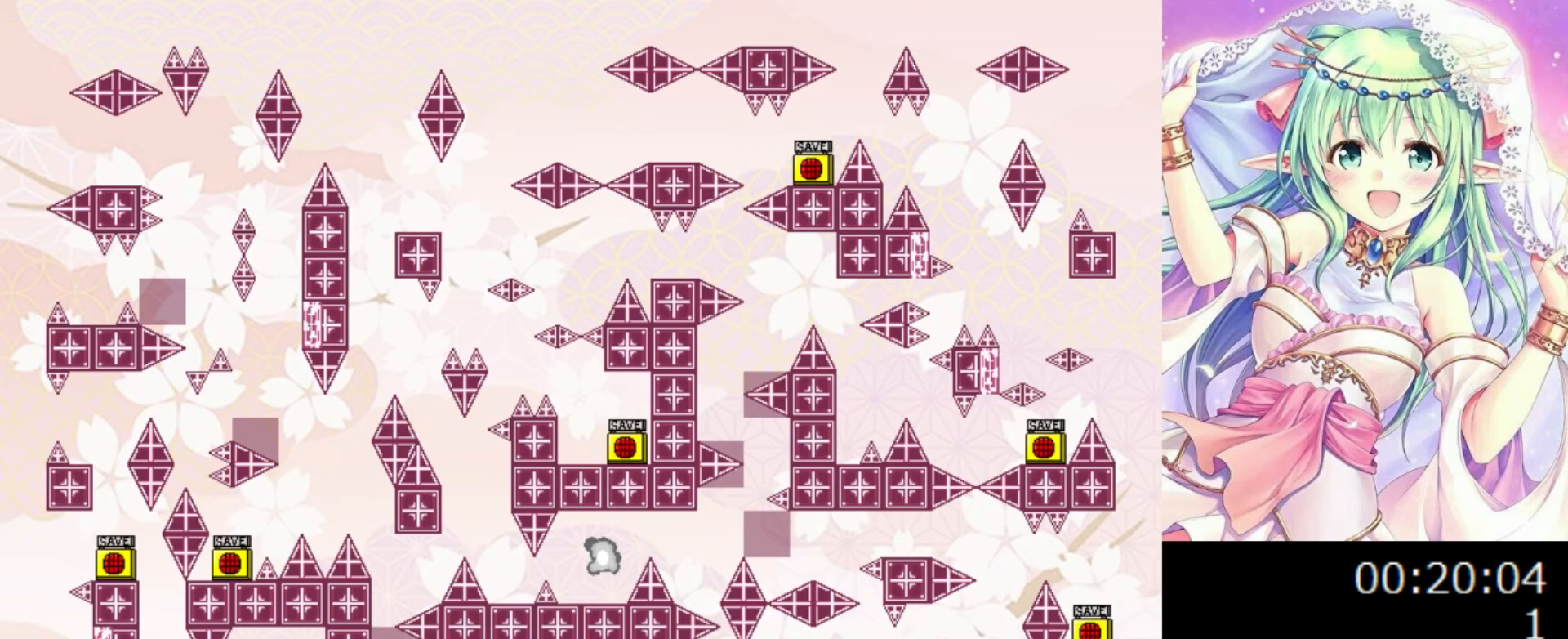
Gameplay with keyboard; each line is a JSON object with the keys held at the frame after it. "events" lists presses ("down") and releases ("up") of "0", "1", "2", "left", "r", "right", "s" and "z" between this image and that frame as [ms after this image, input, new state], when the widget could be followed in between. No other keys are recorded. Mouse input is not recorded.
{"keys": ["left"], "events": [[60, "0", "down"], [120, "0", "up"], [420, "right", "up"], [480, "left", "down"]]}
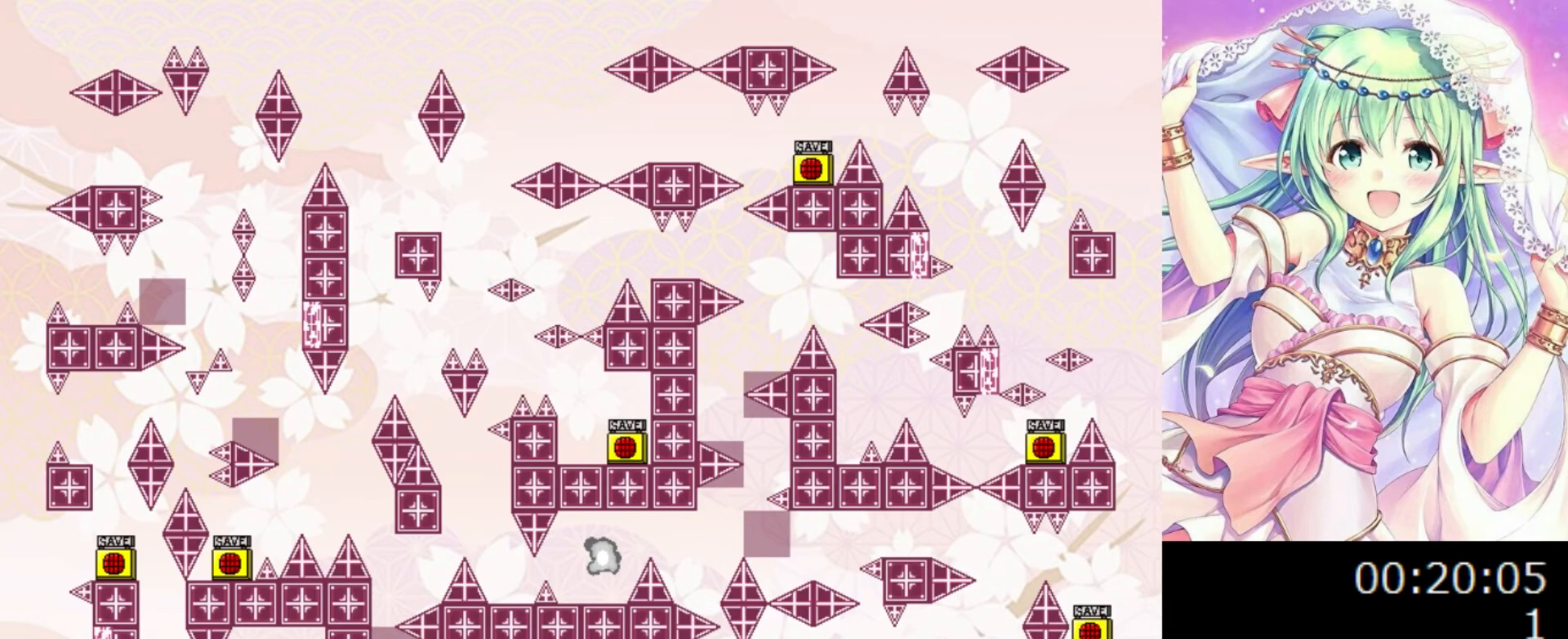
{"keys": ["0", "right"], "events": [[40, "left", "up"], [380, "right", "down"], [400, "0", "down"]]}
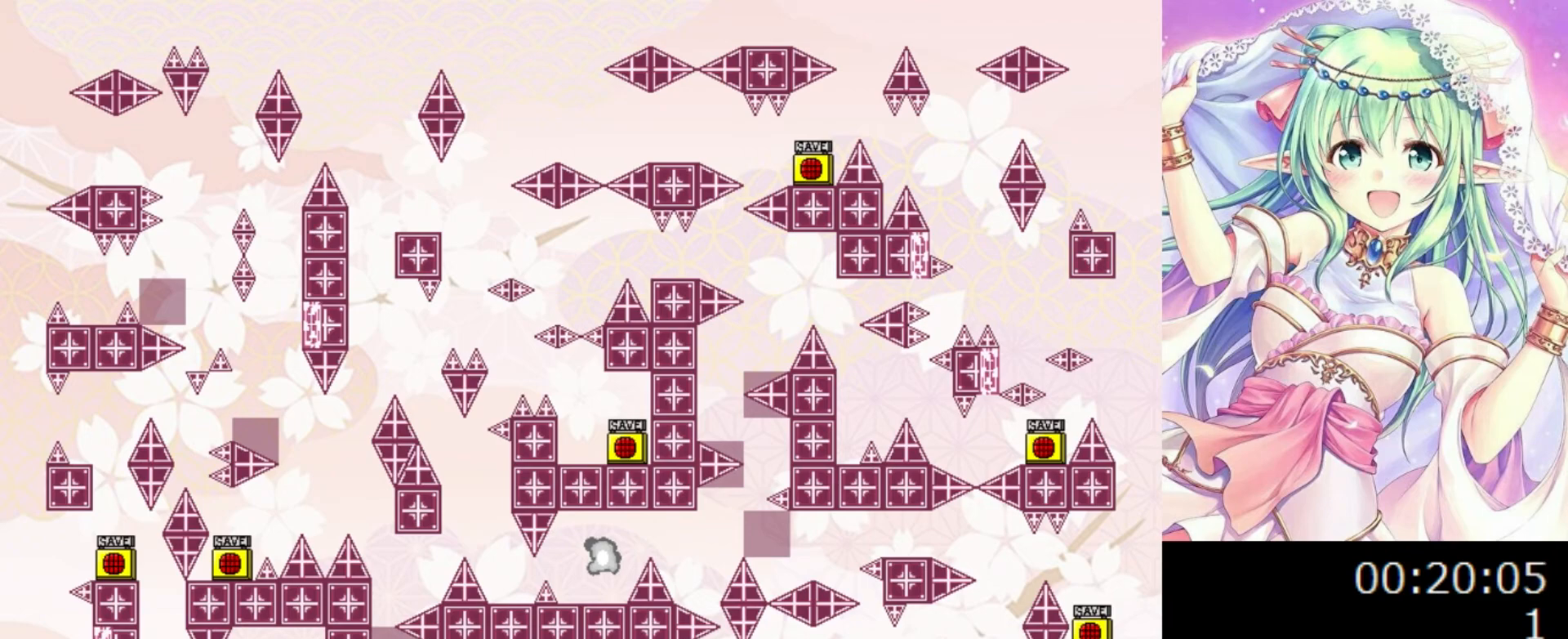
{"keys": ["0", "right"], "events": [[120, "0", "up"], [480, "0", "down"]]}
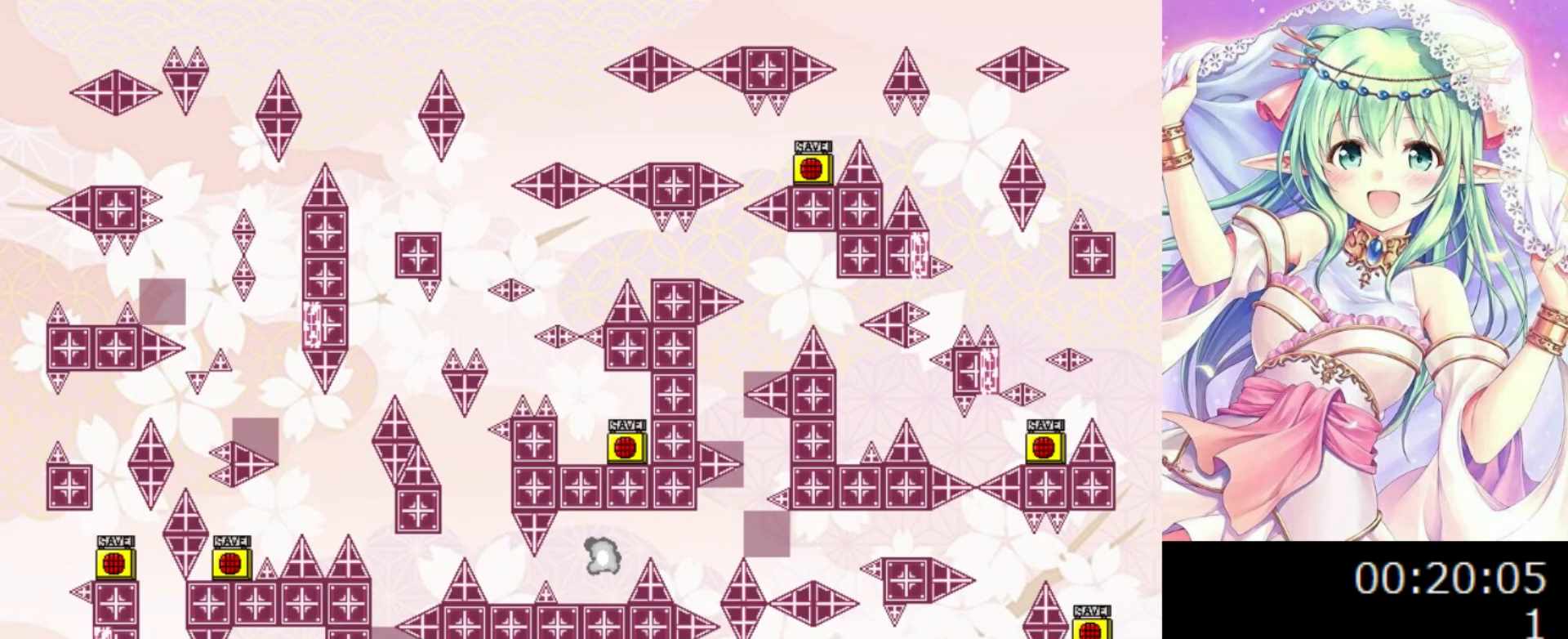
{"keys": ["0", "right"], "events": []}
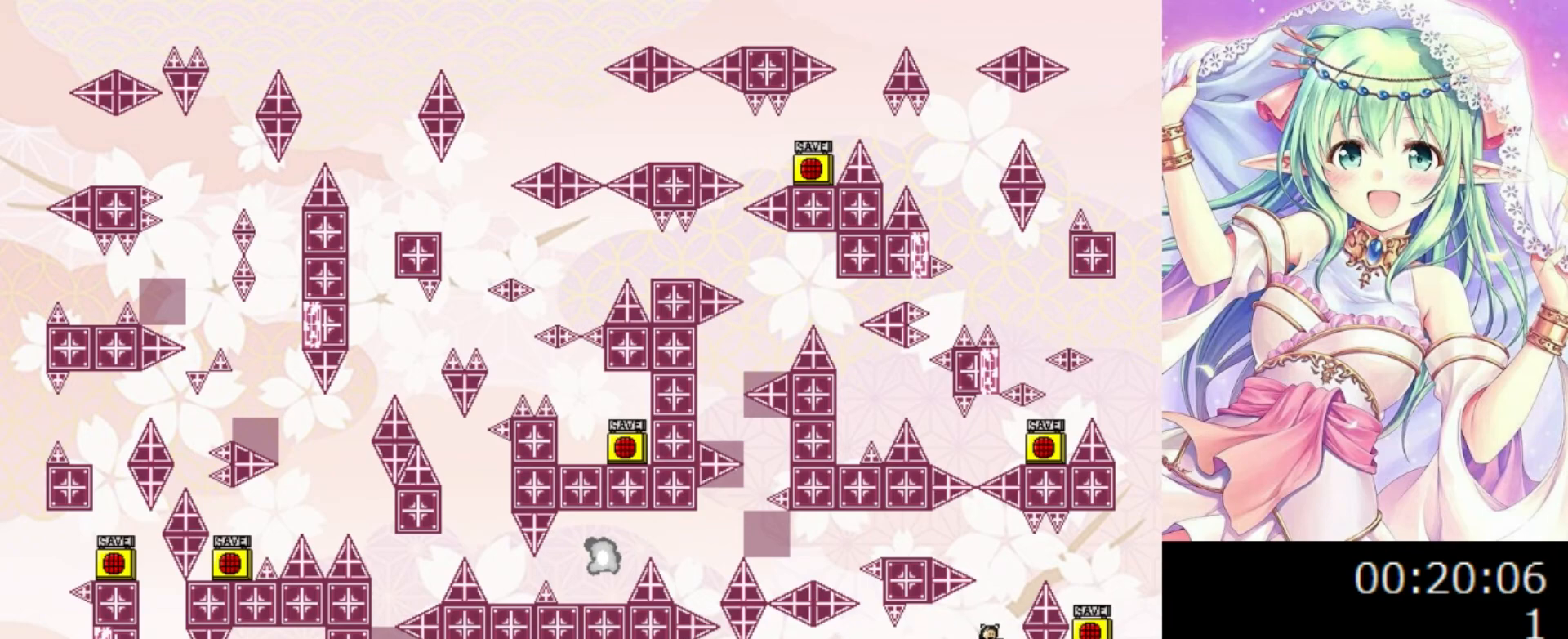
{"keys": [], "events": [[220, "0", "up"], [300, "right", "up"]]}
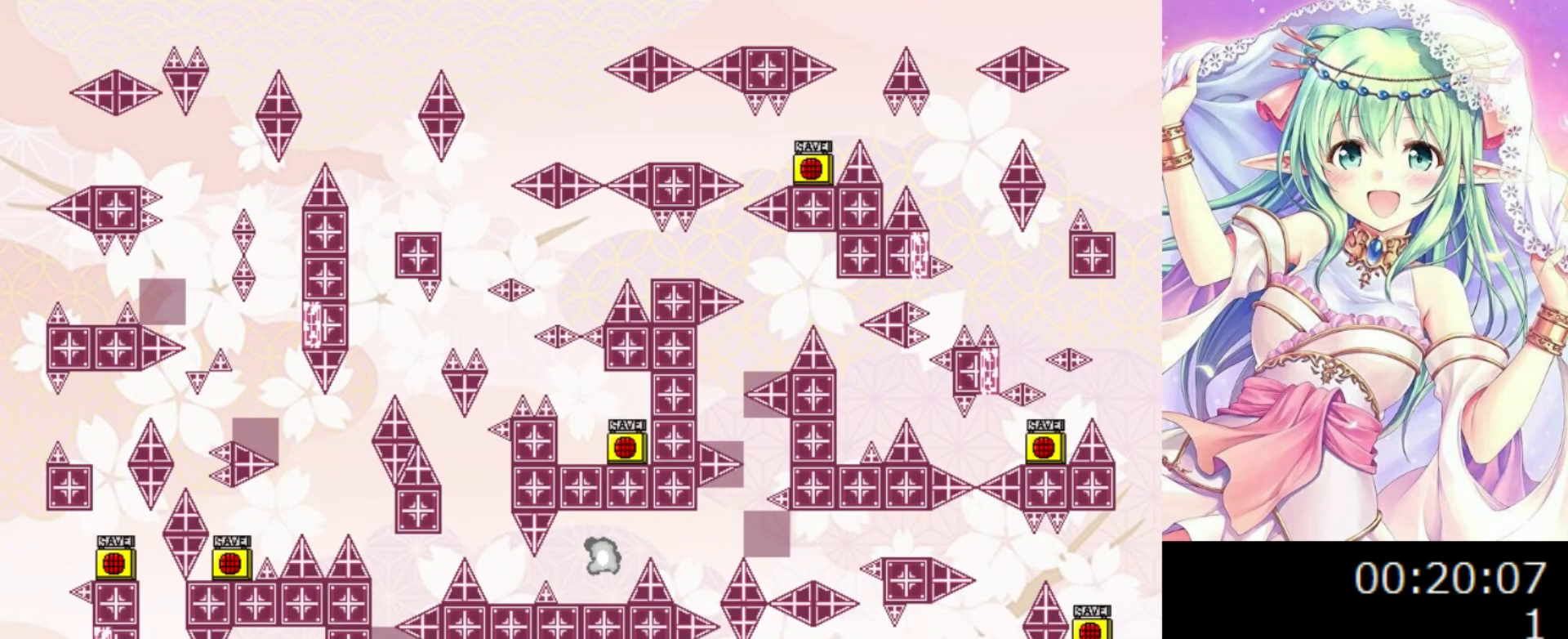
{"keys": ["0", "left"], "events": [[60, "right", "down"], [100, "0", "down"], [180, "0", "up"], [340, "0", "down"], [400, "left", "down"], [400, "right", "up"]]}
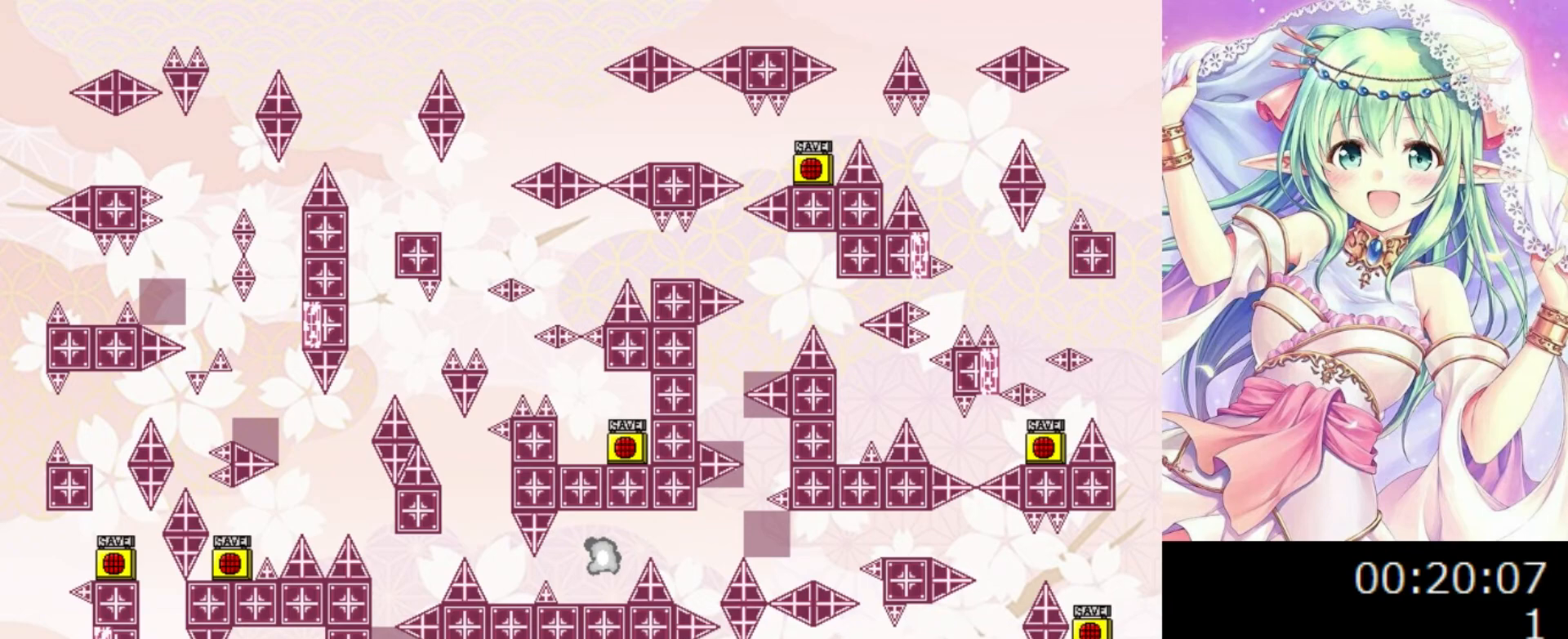
{"keys": ["left", "z"], "events": [[180, "left", "up"], [200, "0", "up"], [460, "z", "down"], [500, "left", "down"]]}
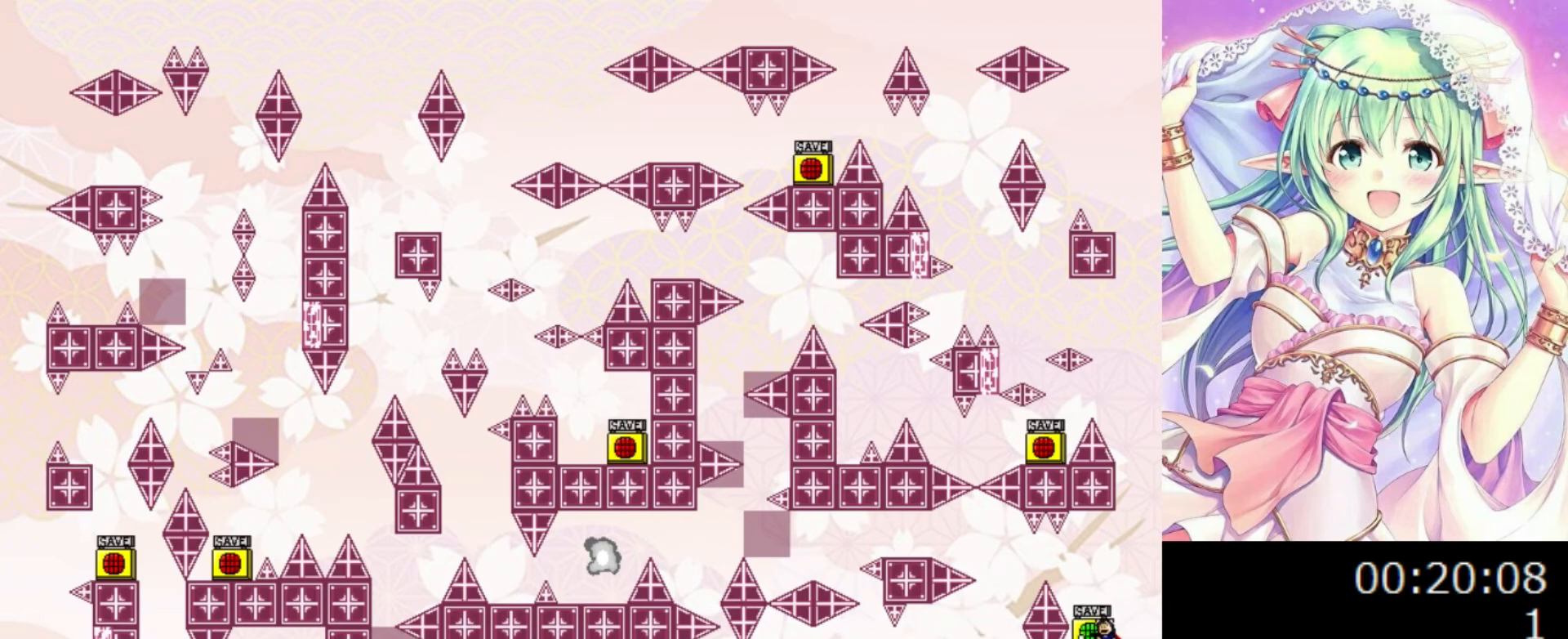
{"keys": ["r"], "events": [[40, "left", "up"], [120, "z", "up"], [500, "r", "down"]]}
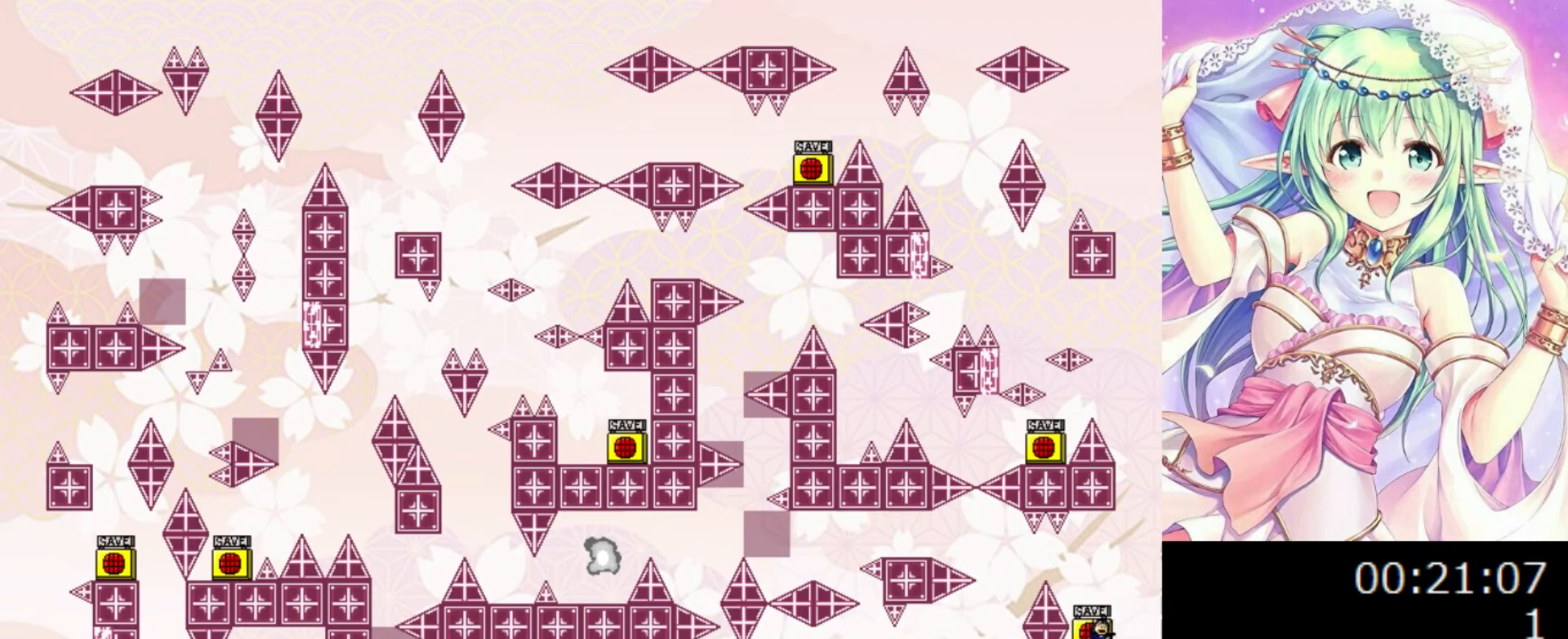
{"keys": ["left"], "events": [[20, "r", "up"], [60, "0", "down"], [80, "left", "down"], [200, "0", "up"]]}
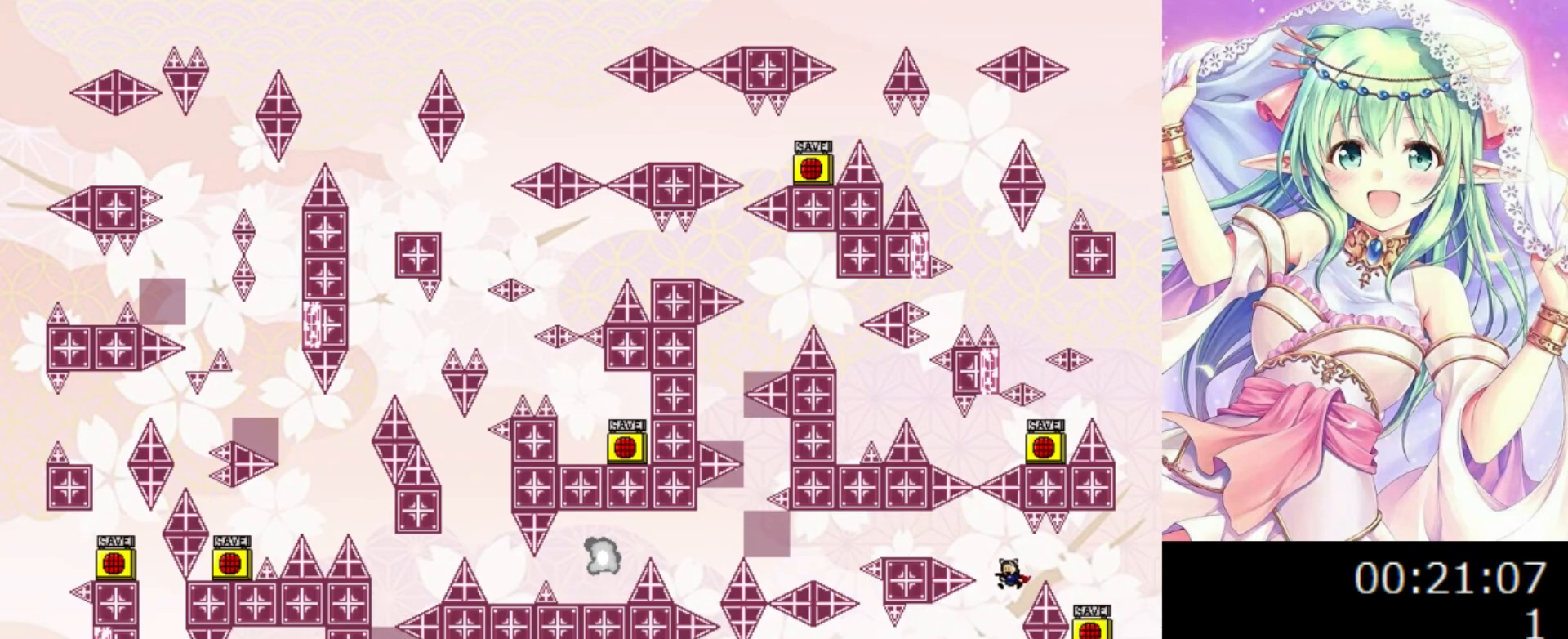
{"keys": ["left"], "events": [[20, "left", "up"], [100, "0", "down"], [180, "left", "down"], [360, "0", "up"]]}
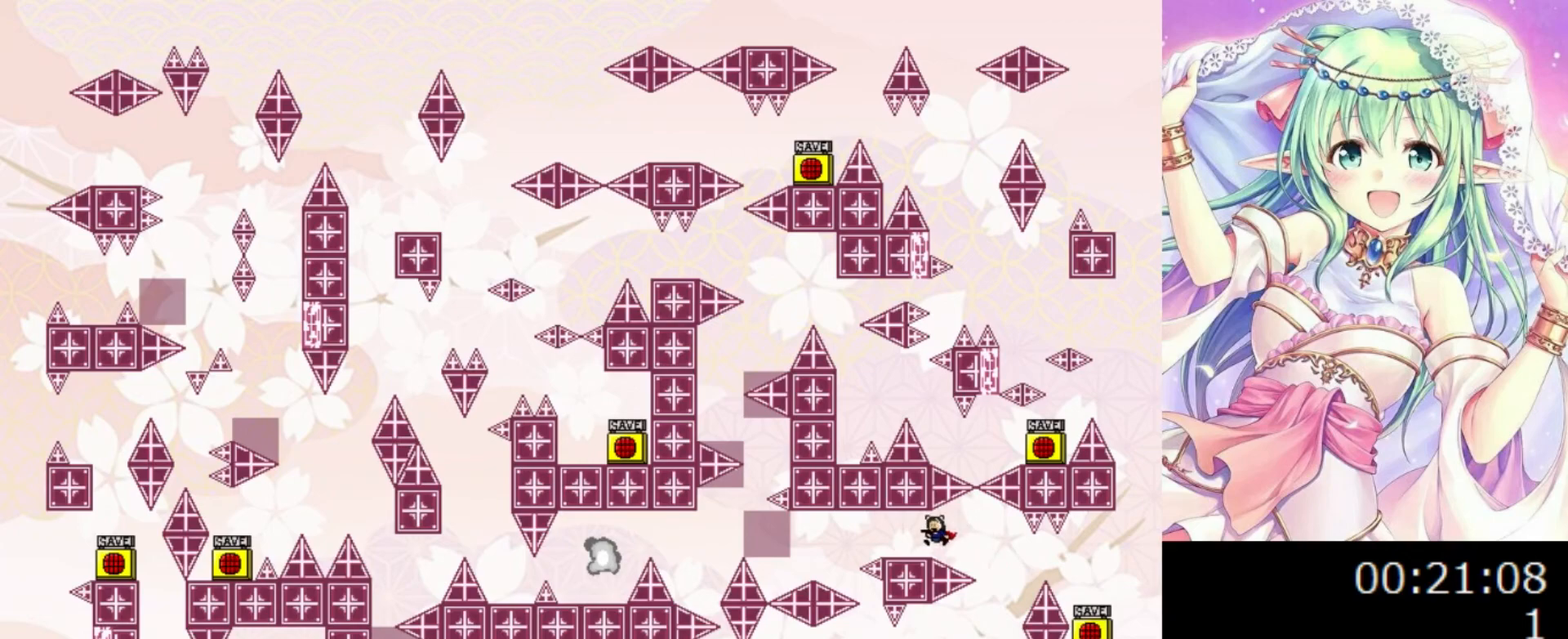
{"keys": ["left"], "events": [[200, "left", "up"], [240, "left", "down"], [260, "0", "down"], [340, "0", "up"]]}
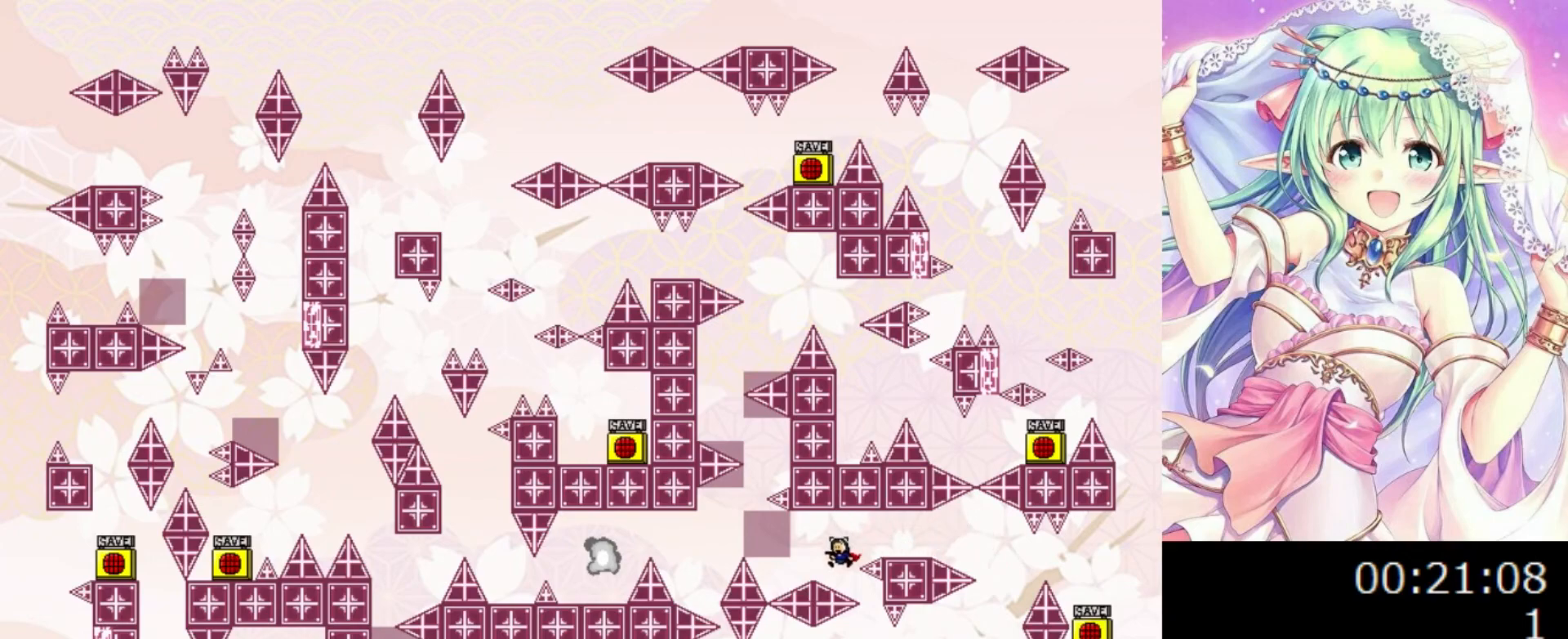
{"keys": [], "events": [[20, "0", "down"], [60, "0", "up"], [320, "0", "down"], [360, "0", "up"], [420, "left", "up"]]}
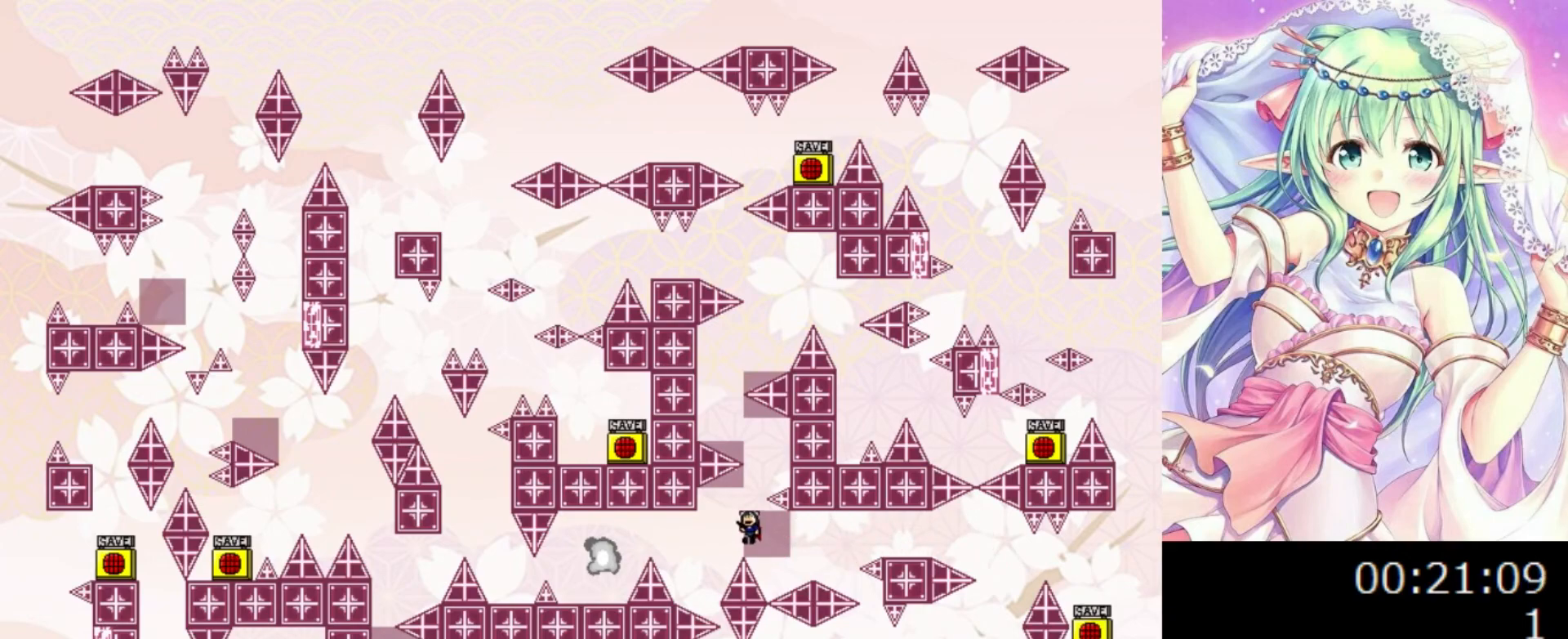
{"keys": [], "events": [[120, "0", "down"], [160, "0", "up"], [400, "right", "down"], [420, "0", "down"], [420, "right", "up"], [460, "0", "up"]]}
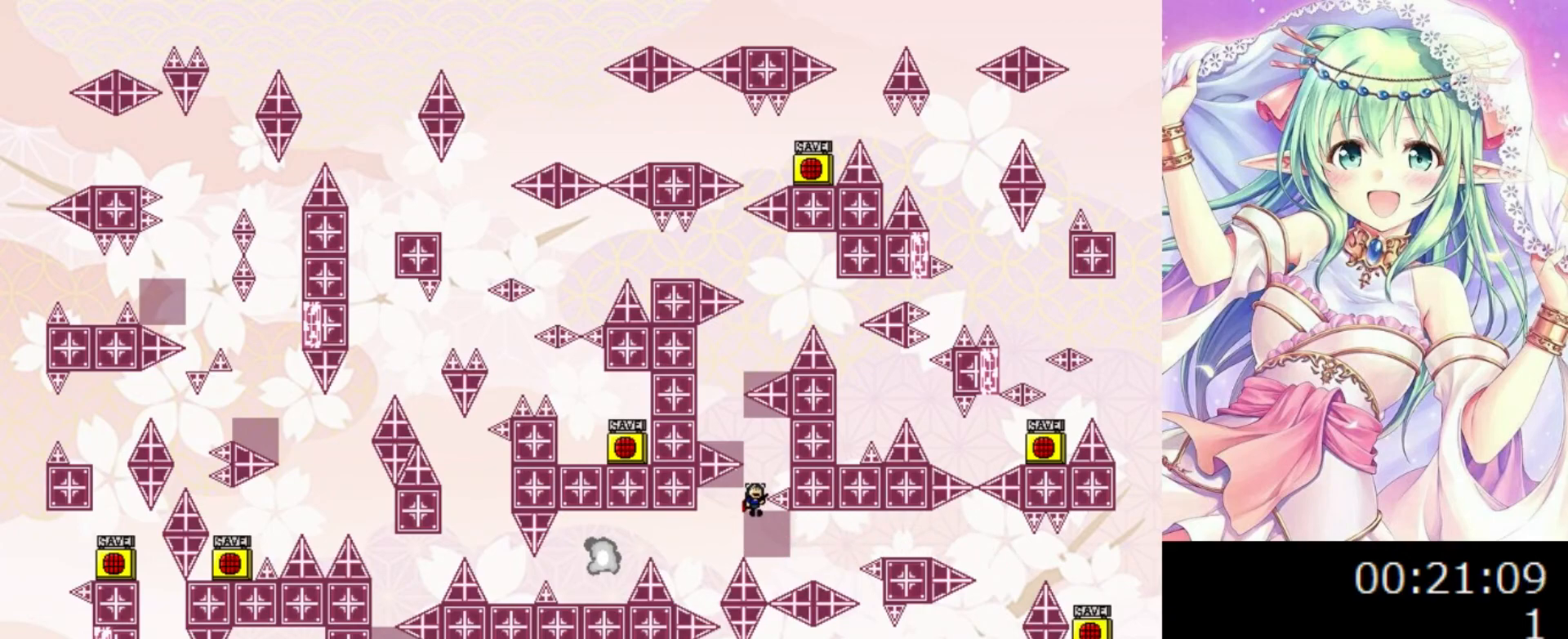
{"keys": [], "events": [[260, "0", "down"], [320, "0", "up"]]}
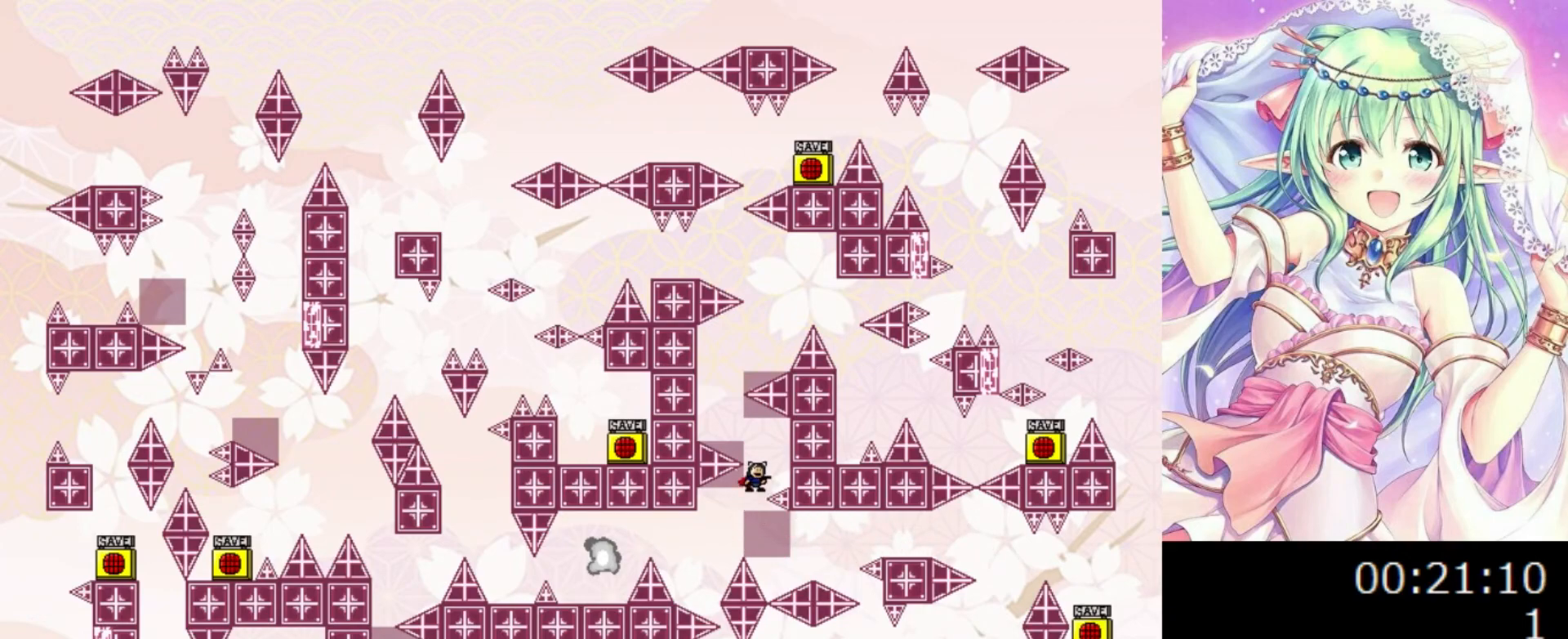
{"keys": ["0"], "events": [[140, "0", "down"], [360, "0", "up"], [360, "left", "down"], [480, "0", "down"], [500, "left", "up"]]}
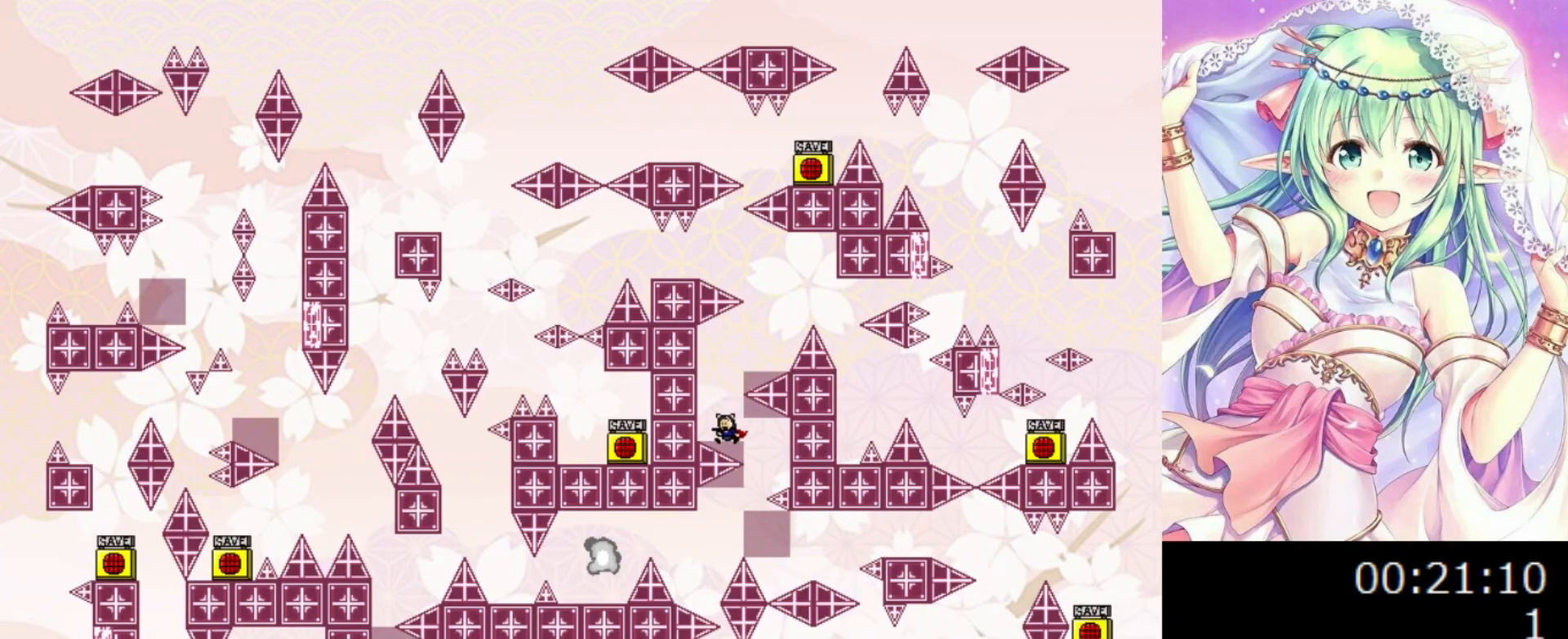
{"keys": [], "events": [[200, "right", "down"], [280, "0", "up"], [320, "right", "up"], [460, "0", "down"], [500, "0", "up"]]}
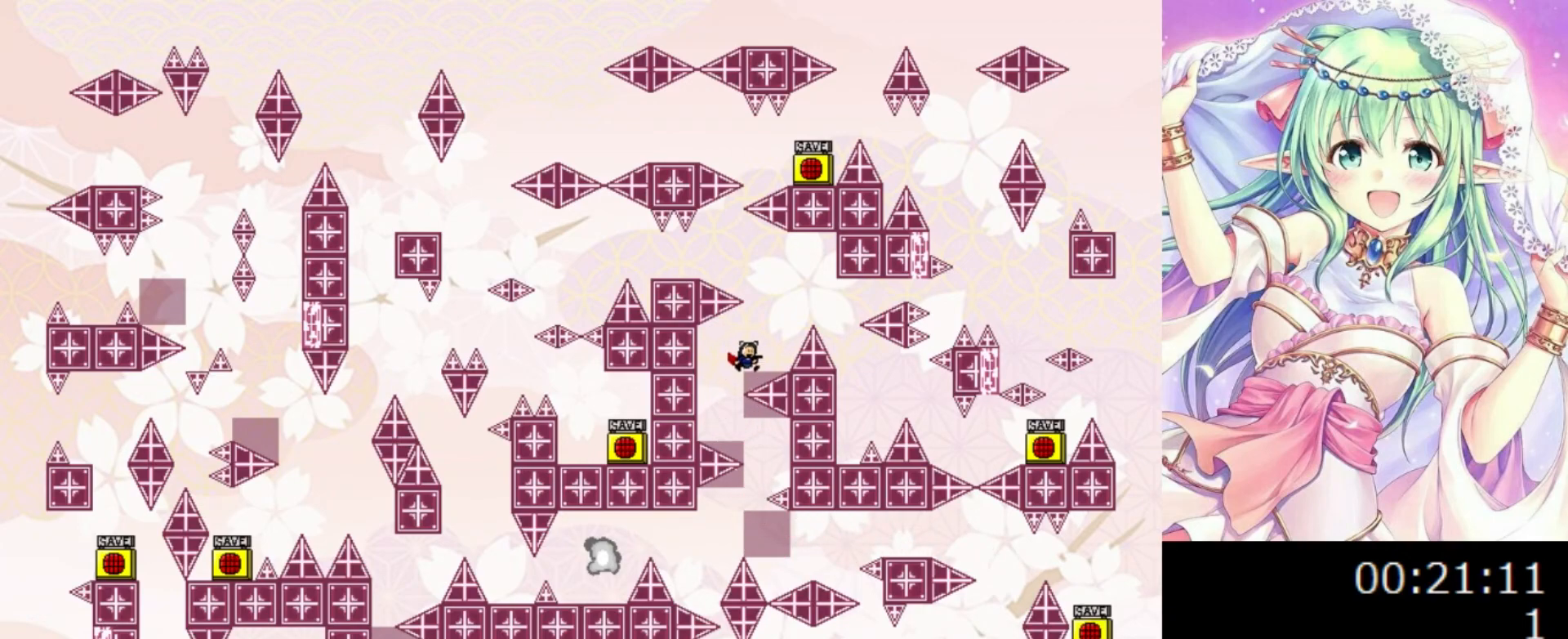
{"keys": ["0", "right"], "events": [[300, "0", "down"], [300, "right", "down"]]}
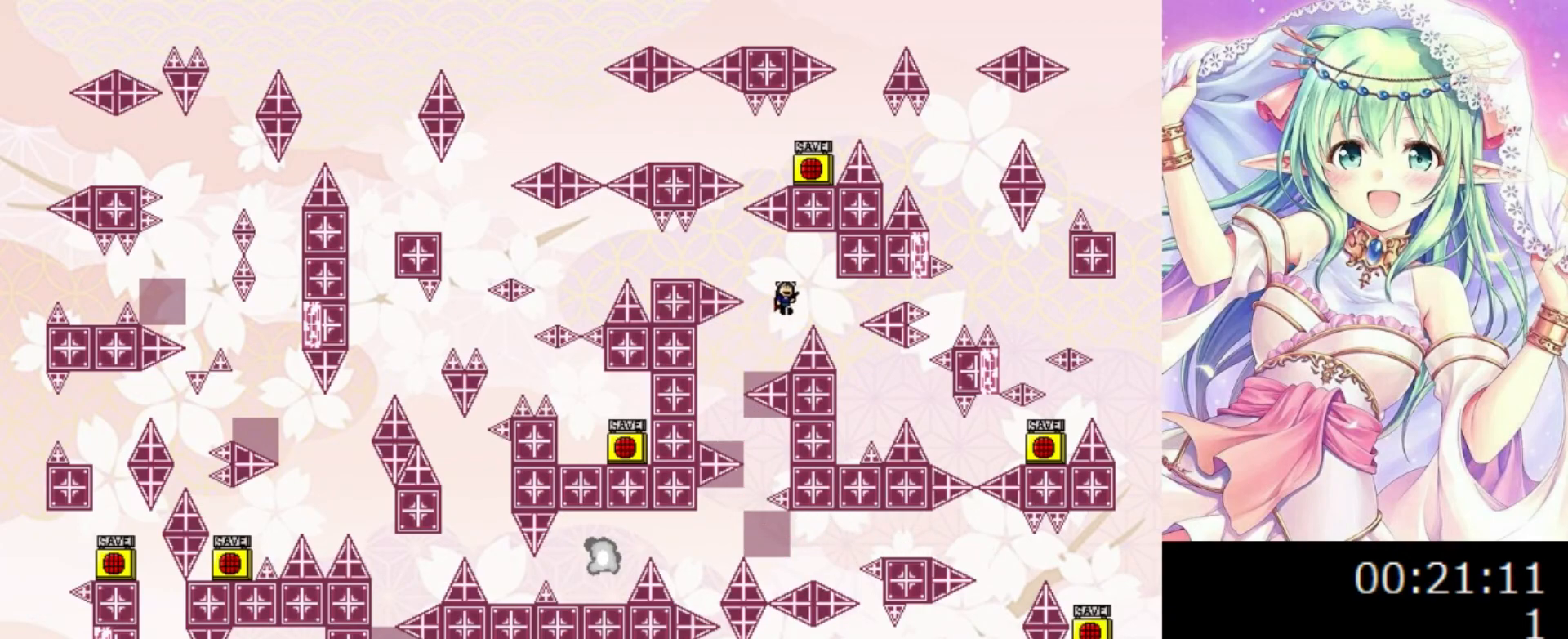
{"keys": ["left"], "events": [[80, "right", "up"], [100, "0", "up"], [220, "right", "down"], [400, "right", "up"], [500, "left", "down"]]}
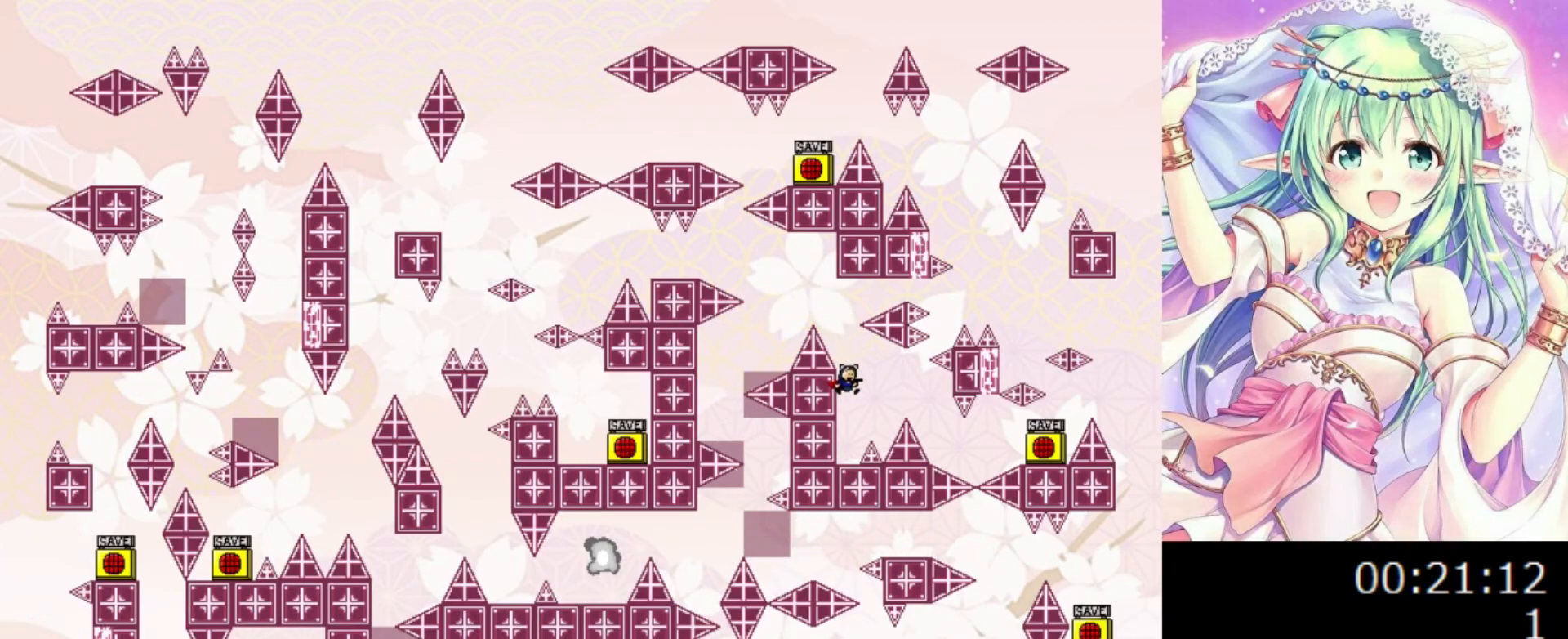
{"keys": ["0", "right"], "events": [[140, "left", "up"], [480, "0", "down"], [480, "right", "down"]]}
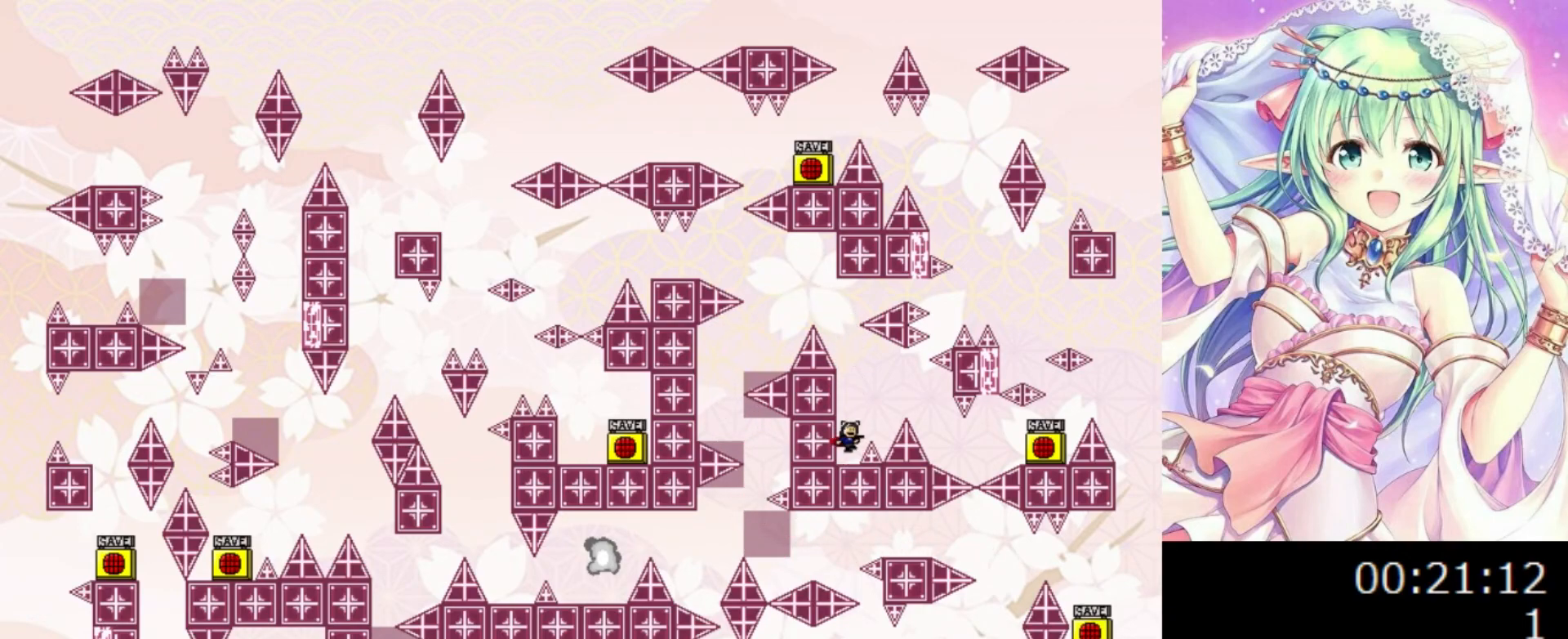
{"keys": ["right"], "events": [[80, "0", "up"], [300, "right", "up"], [360, "right", "down"]]}
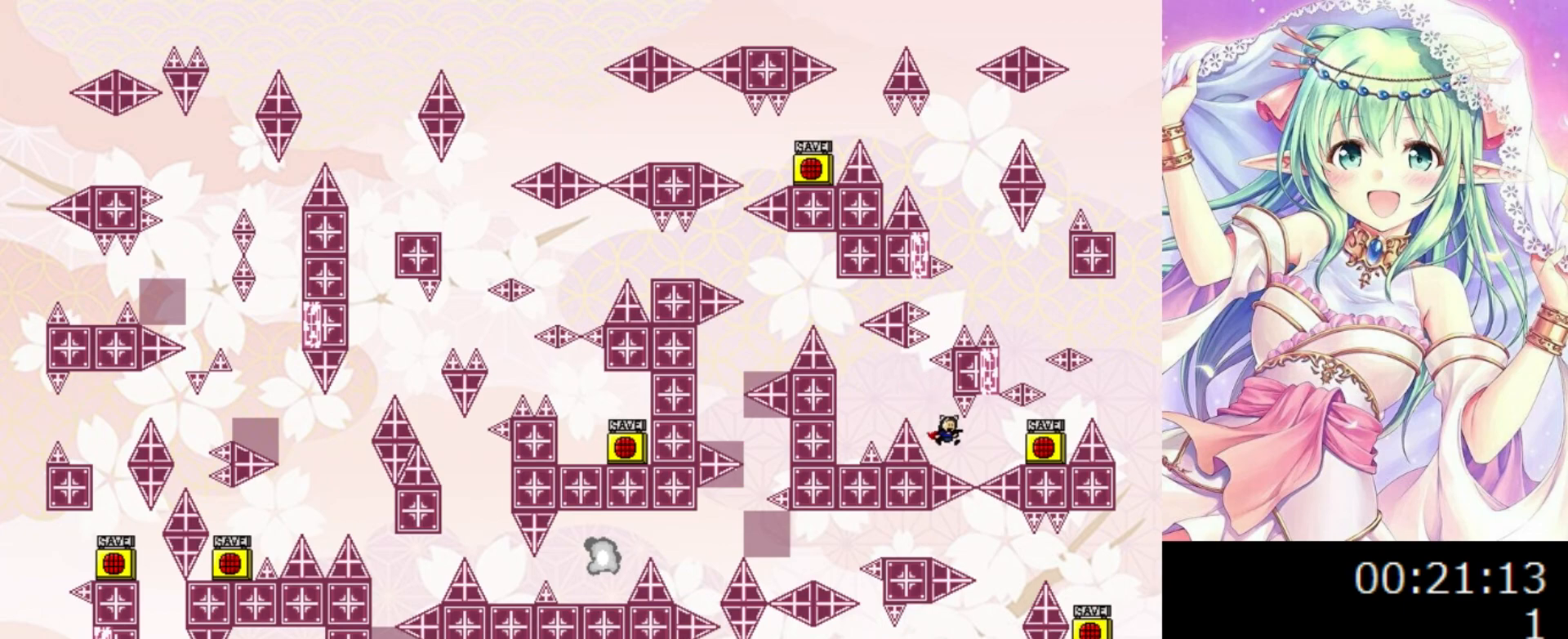
{"keys": ["z"], "events": [[40, "0", "down"], [100, "0", "up"], [420, "right", "up"], [460, "z", "down"]]}
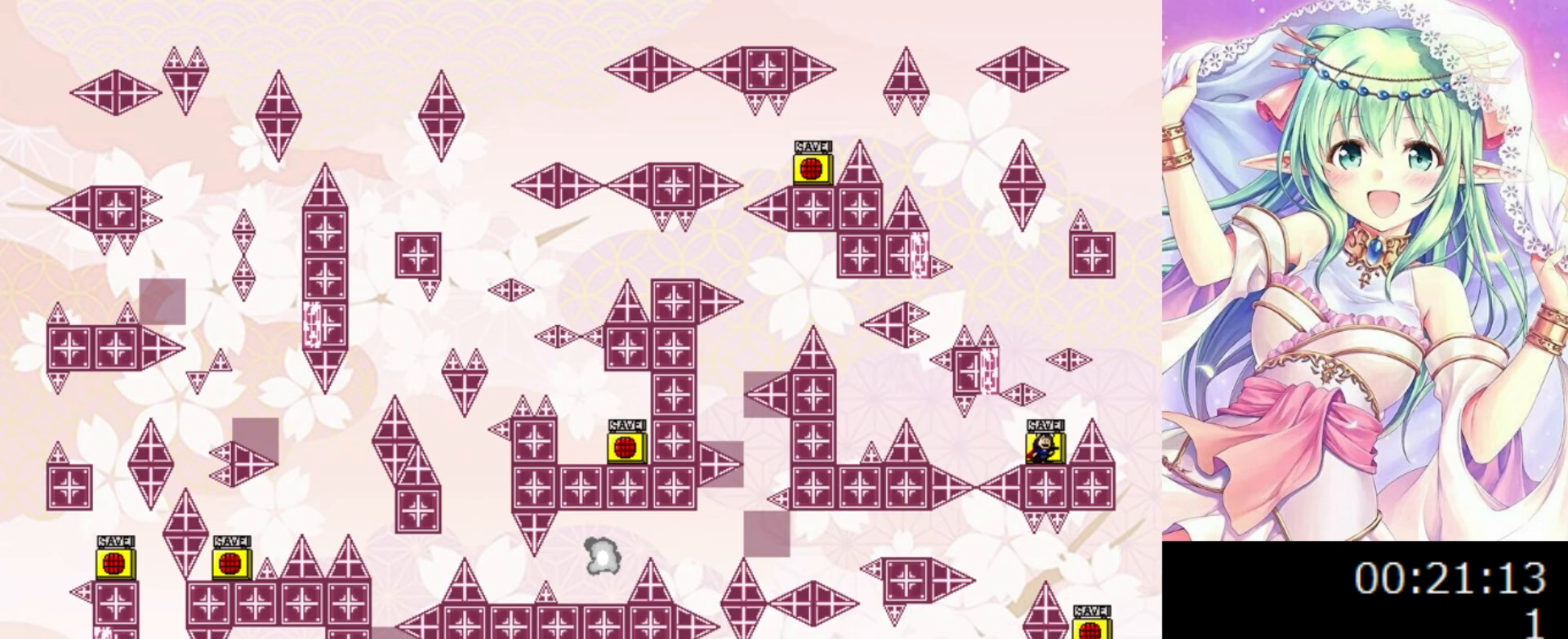
{"keys": [], "events": [[100, "z", "up"], [340, "r", "down"], [400, "r", "up"]]}
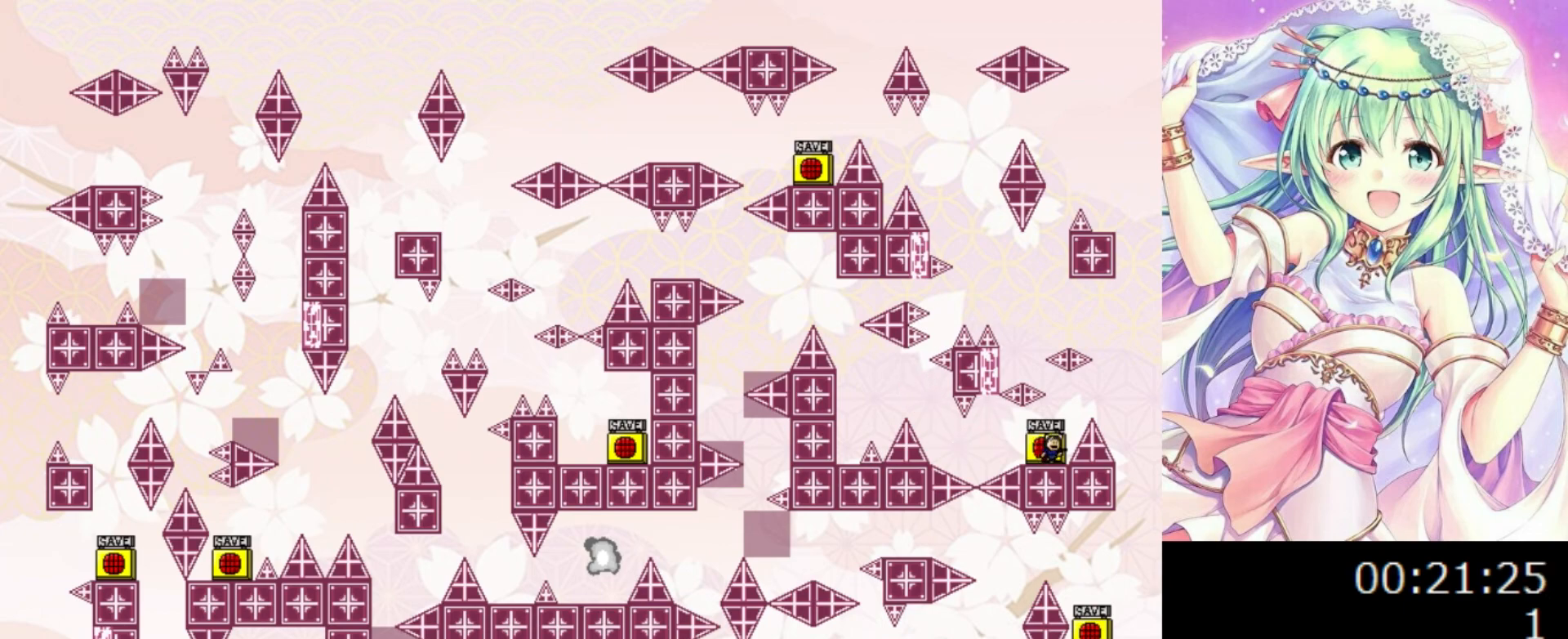
{"keys": ["right"], "events": [[260, "0", "down"], [260, "right", "down"], [360, "0", "up"]]}
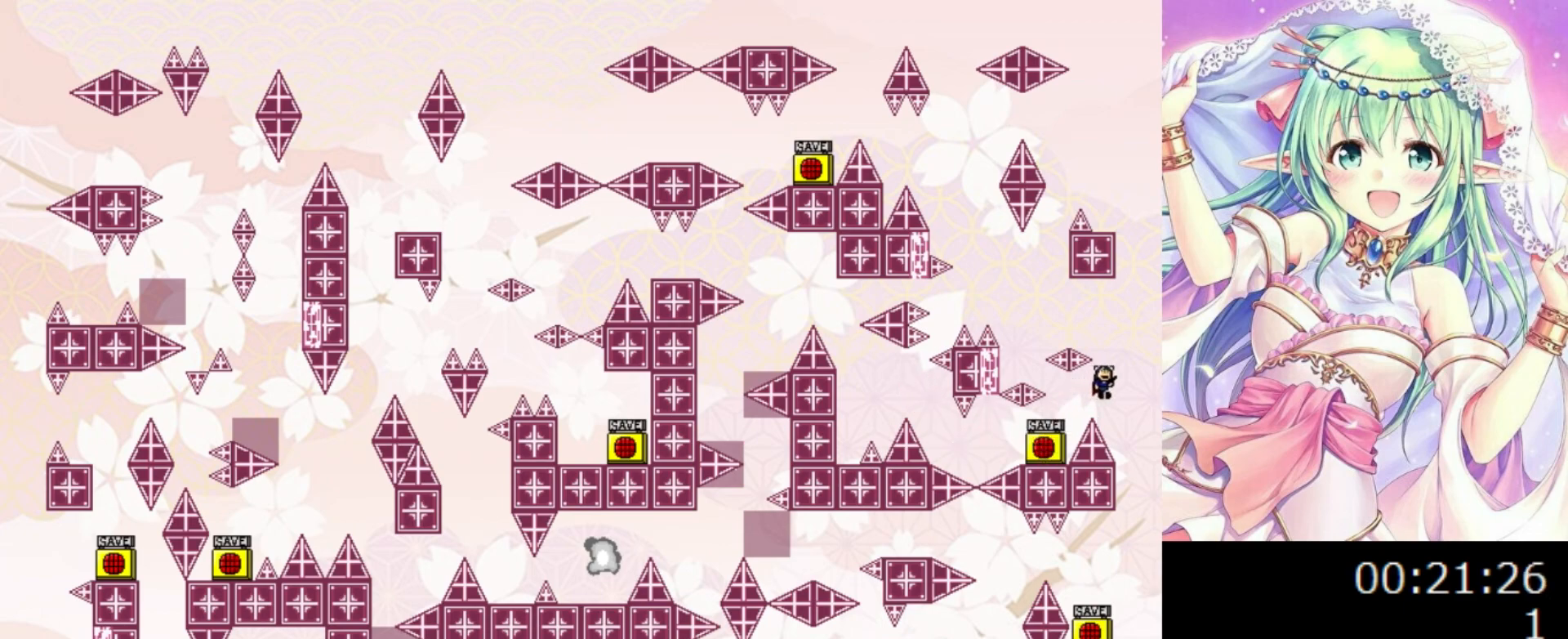
{"keys": ["0", "left"], "events": [[40, "0", "down"], [40, "right", "up"], [100, "left", "down"]]}
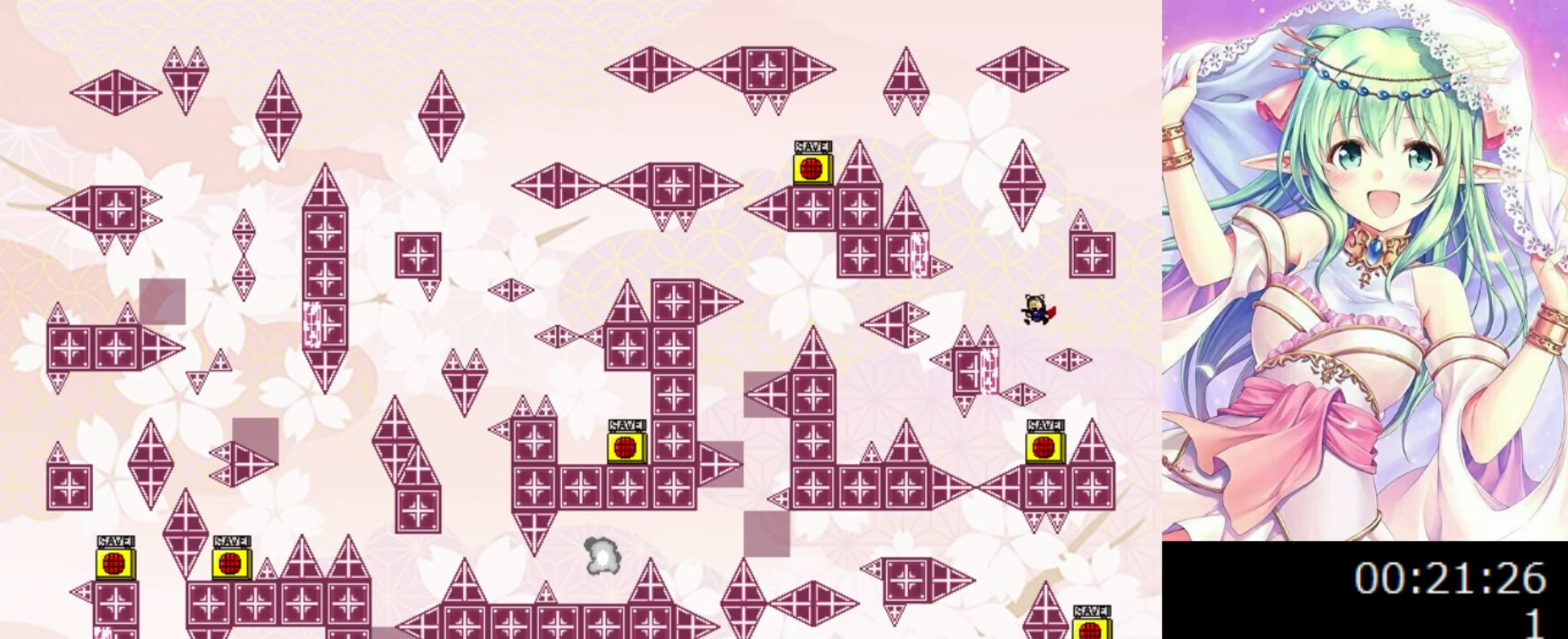
{"keys": ["0", "left"], "events": [[200, "left", "up"], [200, "right", "down"], [240, "right", "up"], [260, "left", "down"]]}
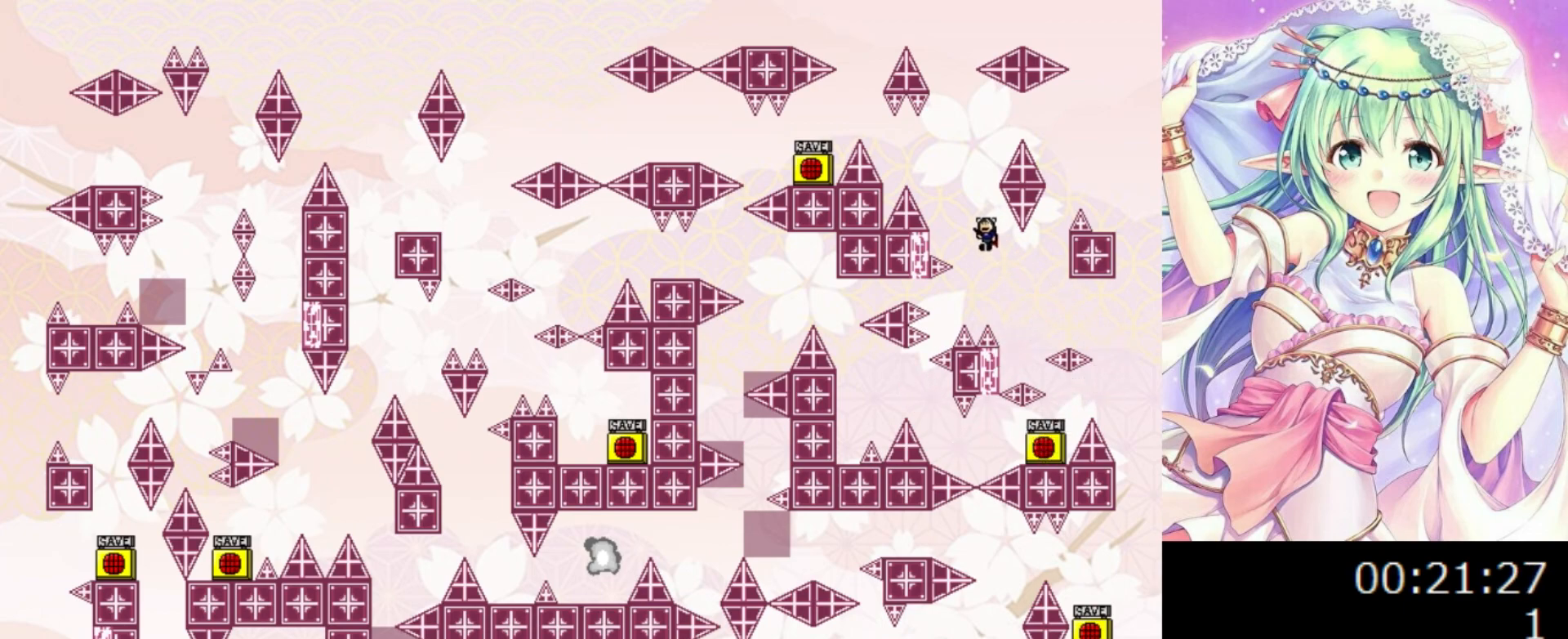
{"keys": ["0", "right"], "events": [[300, "left", "up"], [300, "right", "down"]]}
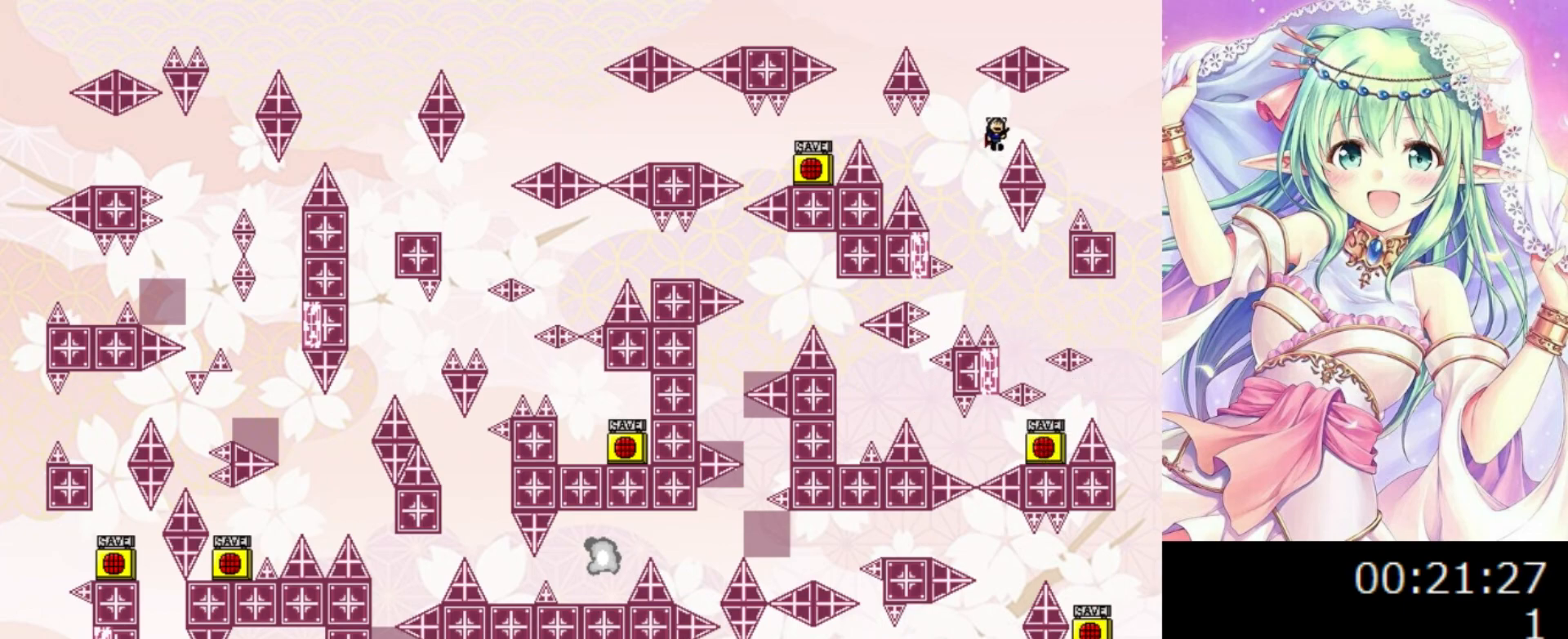
{"keys": ["right"], "events": [[60, "0", "up"]]}
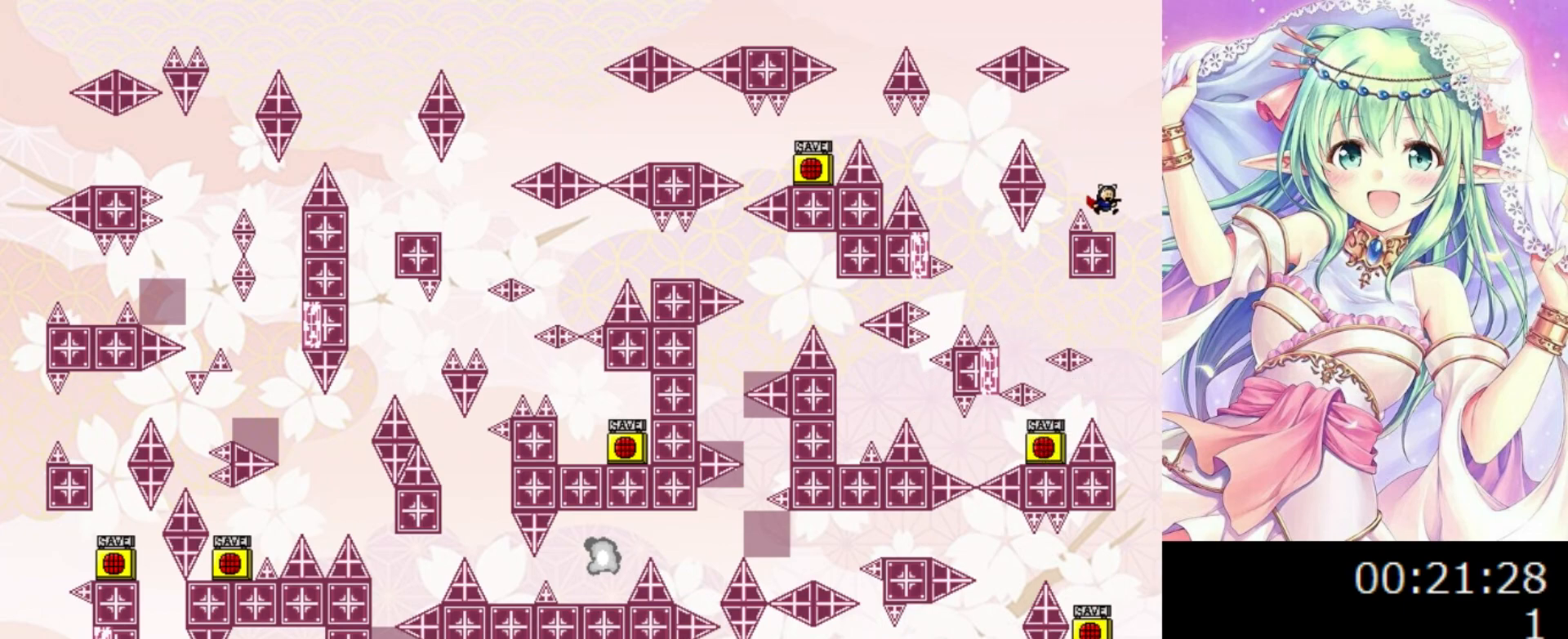
{"keys": ["0"], "events": [[20, "right", "up"], [120, "0", "down"], [120, "left", "down"], [260, "left", "up"]]}
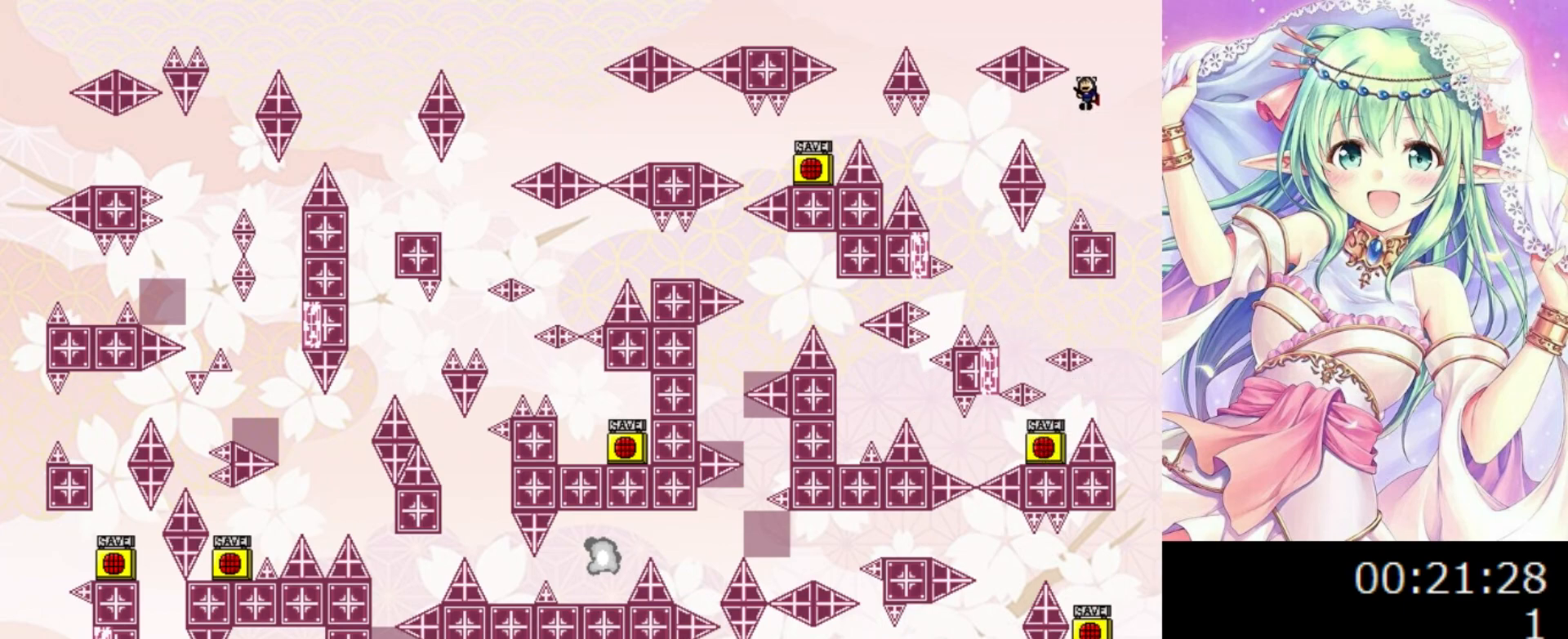
{"keys": ["0", "left"], "events": [[280, "left", "down"]]}